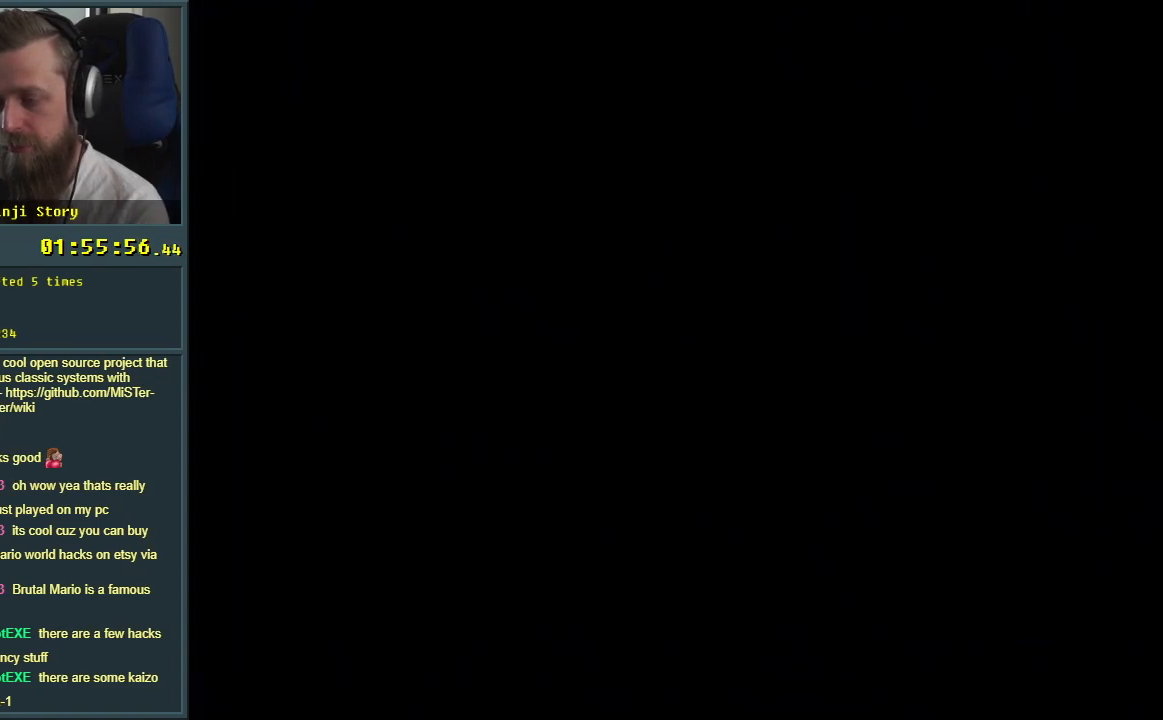
Gameplay with a controller (Nintendo layout); each line is a JSON object with the inputs held at the frame after it. "events" lists button and stick changes between this image and that frame as [ms after this image, input, new state], when the widget could be followed in between. Not read: L3 R3.
{"buttons": [], "events": []}
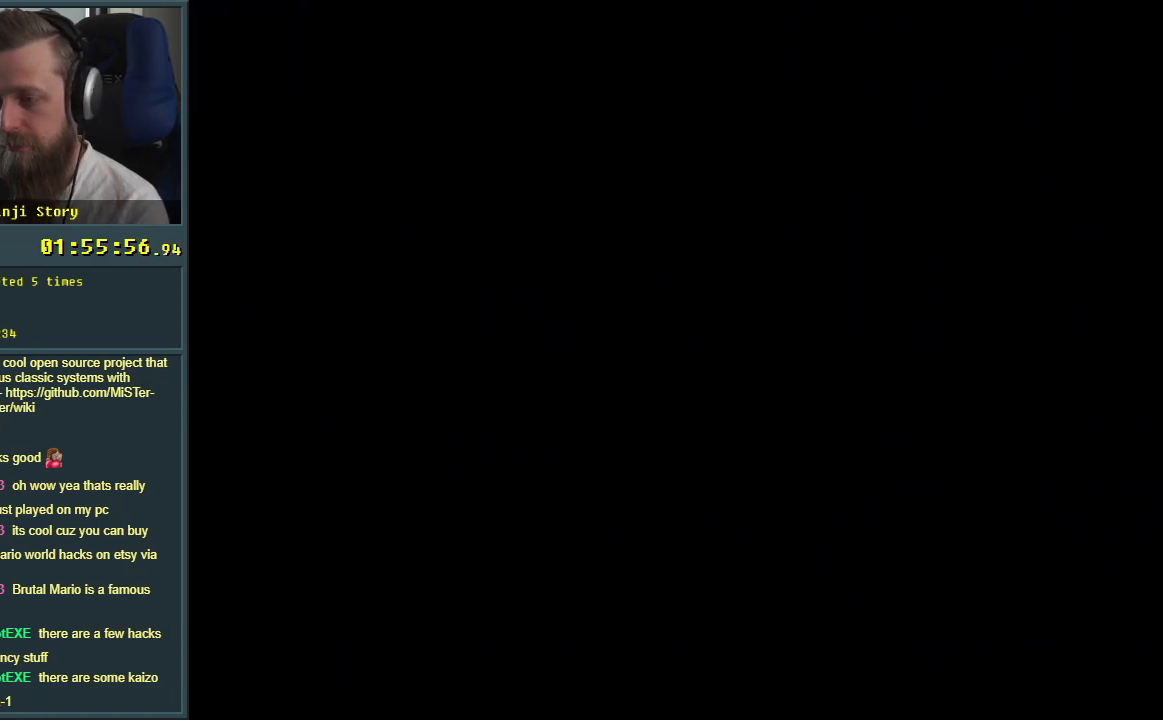
{"buttons": [], "events": []}
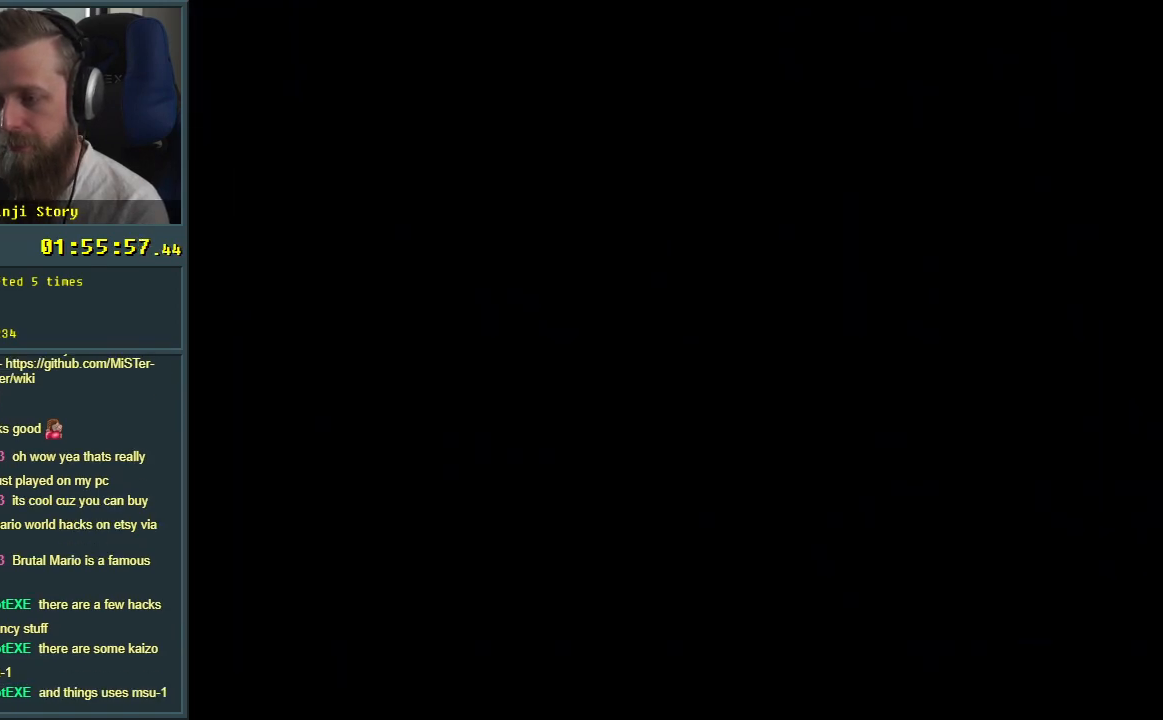
{"buttons": ["Y"], "events": [[183, "Y", "down"]]}
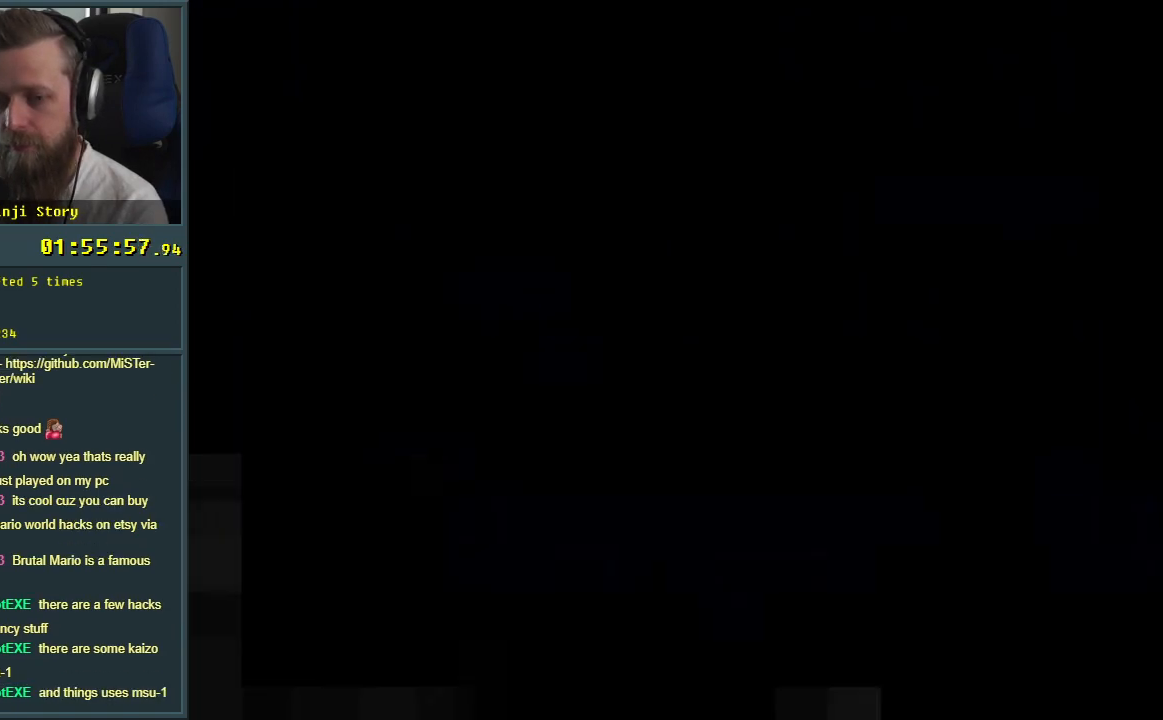
{"buttons": ["Y"], "events": []}
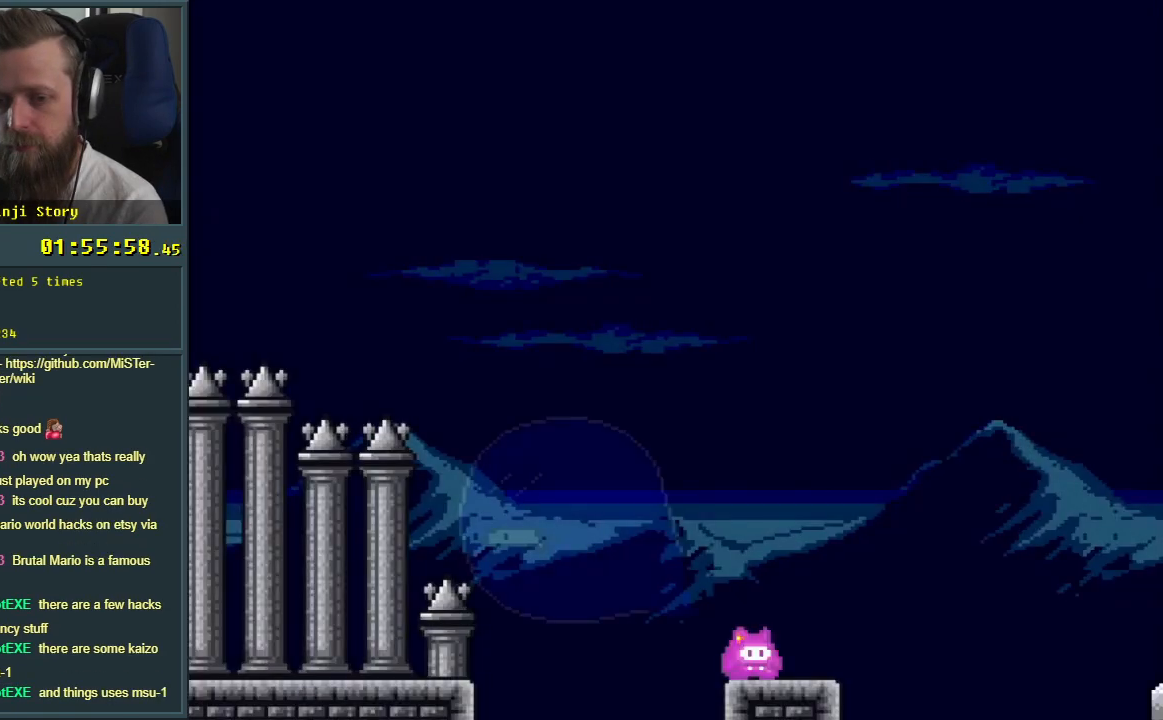
{"buttons": ["Y"], "events": []}
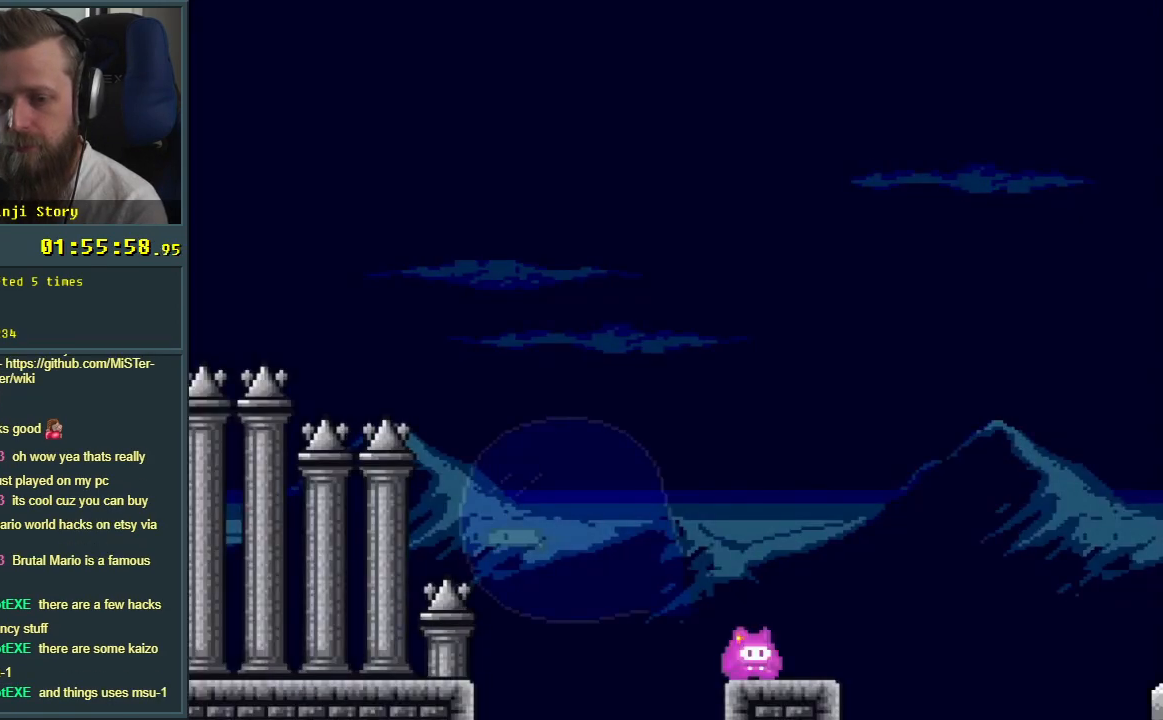
{"buttons": ["Y"], "events": [[183, "DPAD_RIGHT", "down"], [267, "DPAD_RIGHT", "up"]]}
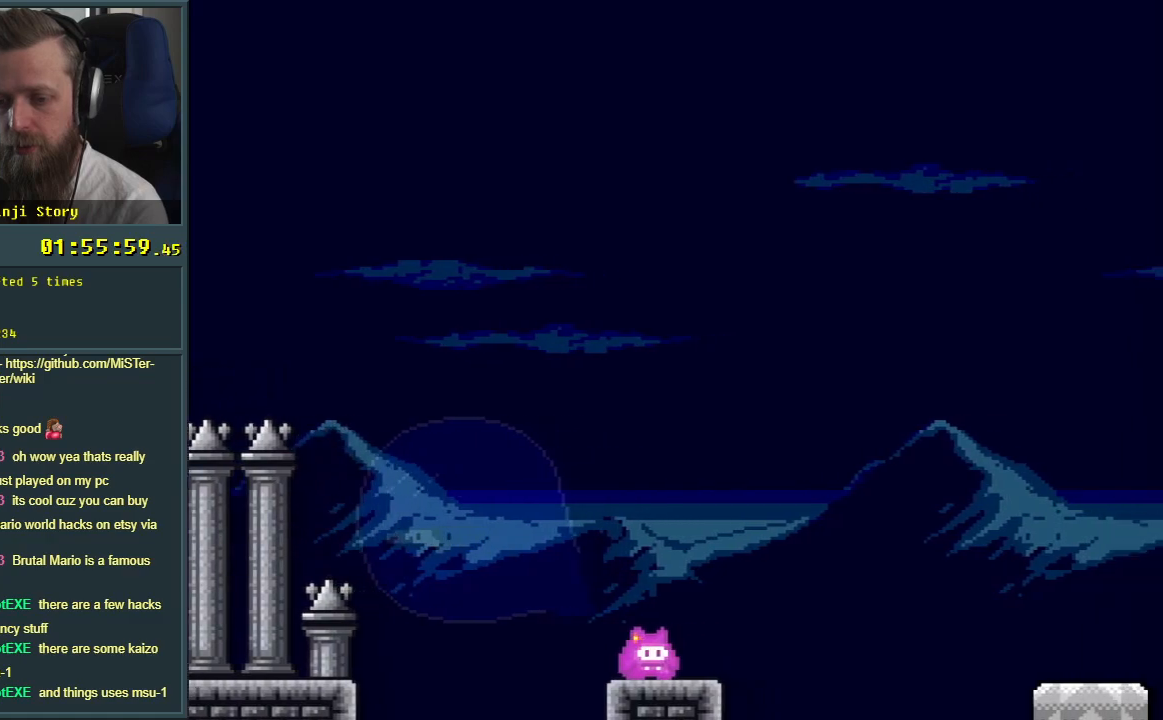
{"buttons": ["Y", "DPAD_RIGHT"], "events": [[317, "DPAD_RIGHT", "down"]]}
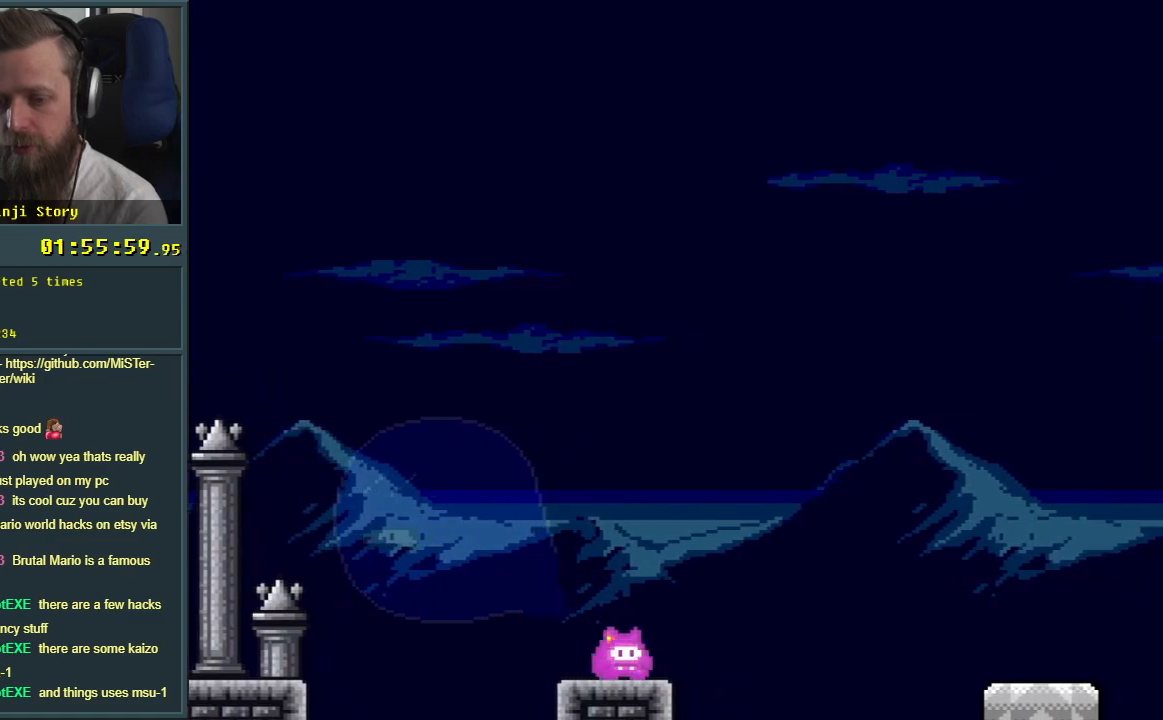
{"buttons": ["Y", "DPAD_RIGHT"], "events": [[17, "B", "down"], [400, "B", "up"]]}
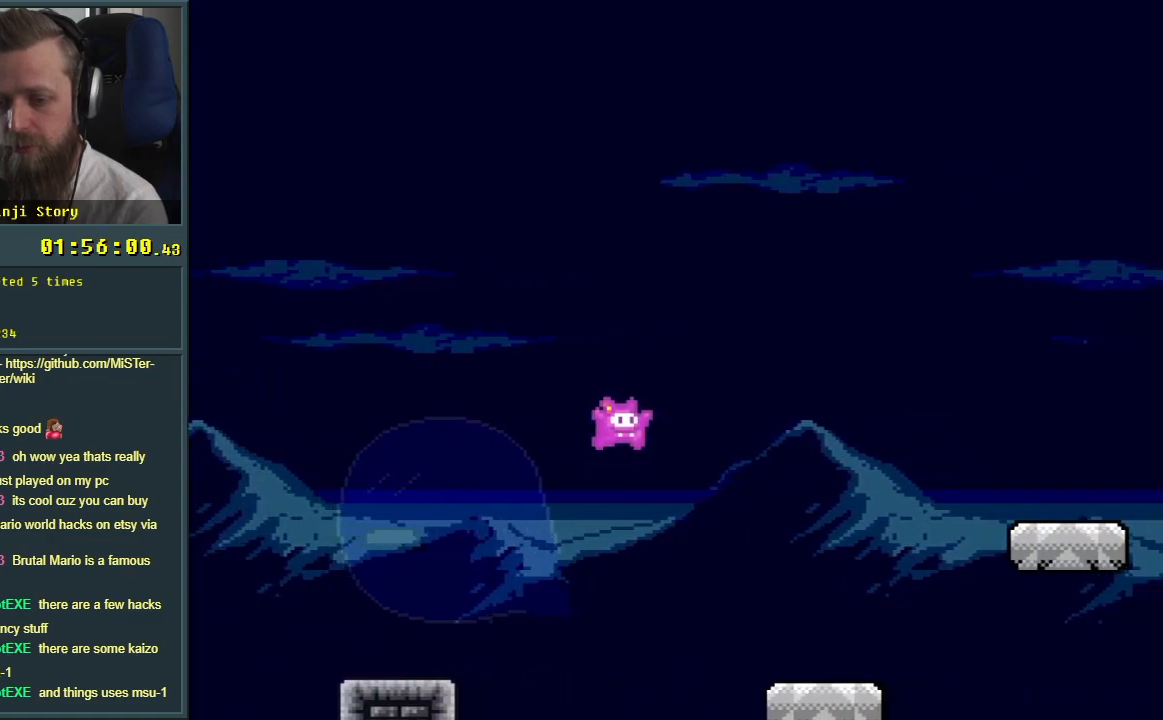
{"buttons": ["B", "Y", "DPAD_RIGHT"], "events": [[367, "B", "down"]]}
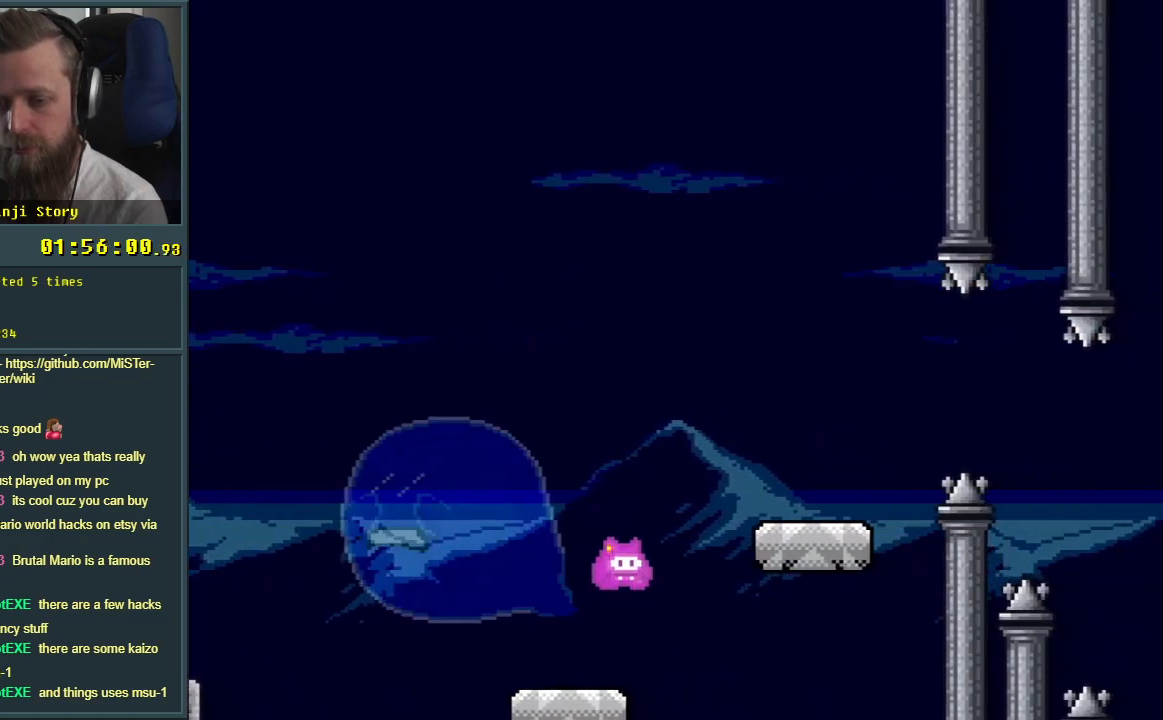
{"buttons": ["B", "Y", "DPAD_RIGHT"], "events": [[67, "B", "up"], [67, "DPAD_RIGHT", "up"], [217, "DPAD_LEFT", "down"], [300, "DPAD_LEFT", "up"], [333, "DPAD_RIGHT", "down"], [500, "B", "down"]]}
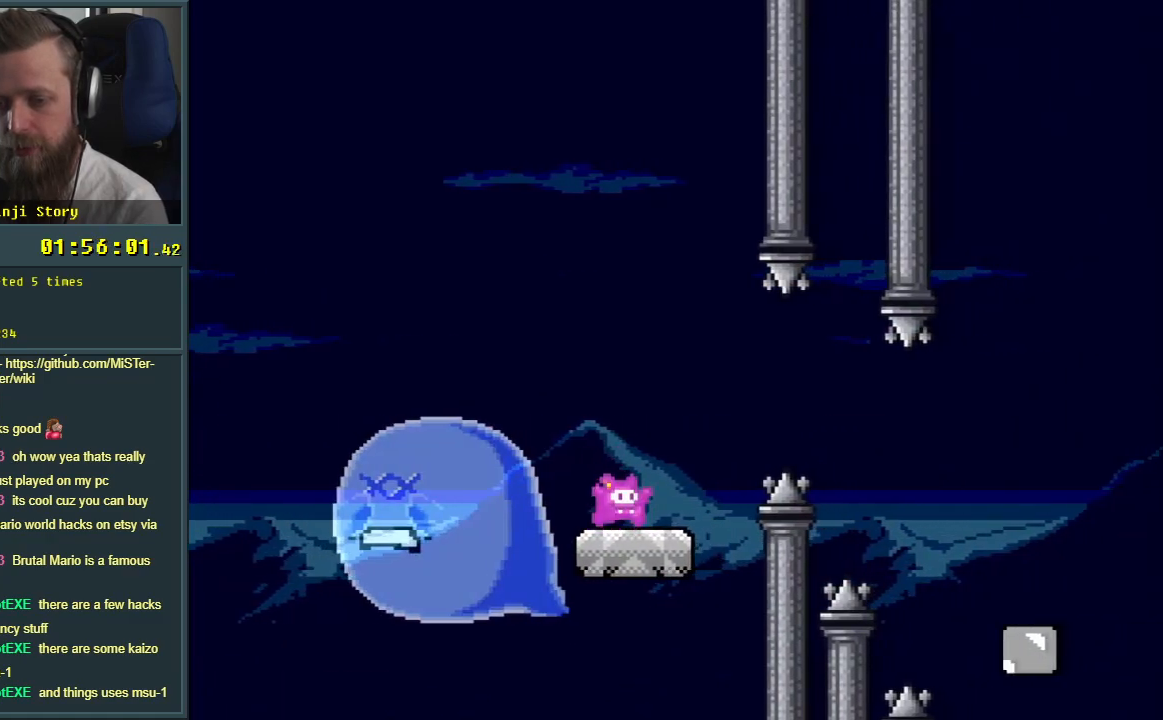
{"buttons": ["B", "Y", "DPAD_RIGHT"], "events": [[67, "B", "up"], [167, "Y", "up"], [200, "Y", "down"], [317, "B", "down"]]}
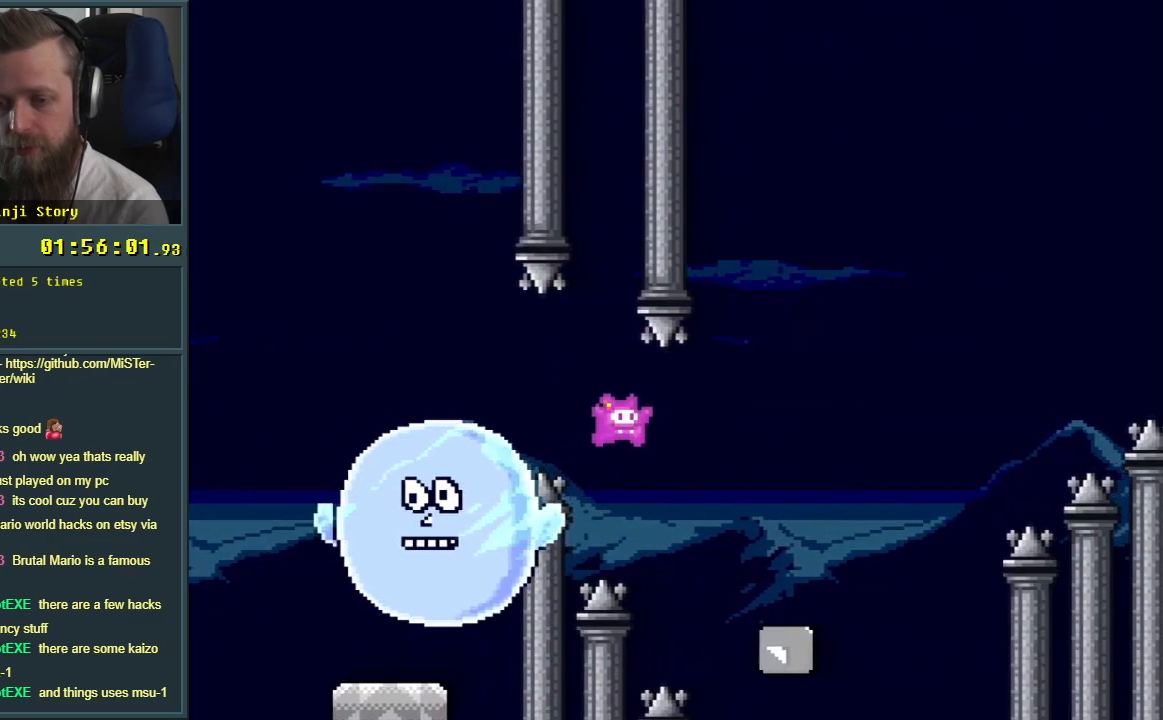
{"buttons": ["B", "Y", "DPAD_RIGHT"], "events": []}
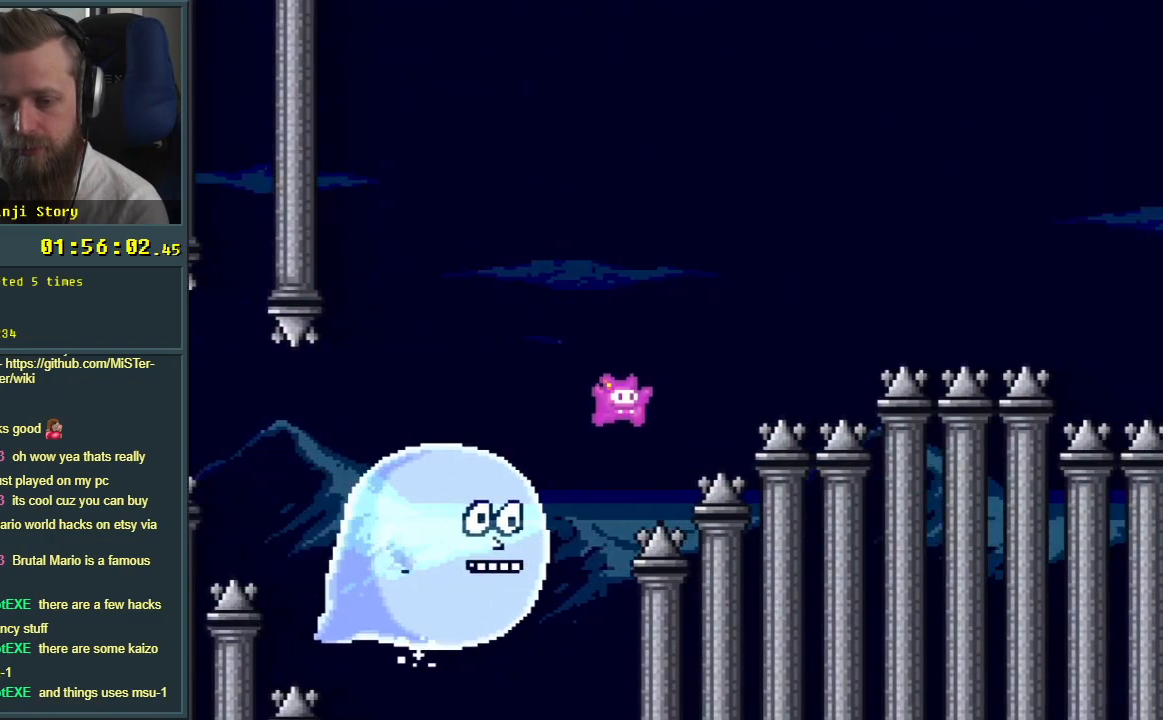
{"buttons": ["B", "Y"], "events": [[183, "DPAD_RIGHT", "up"]]}
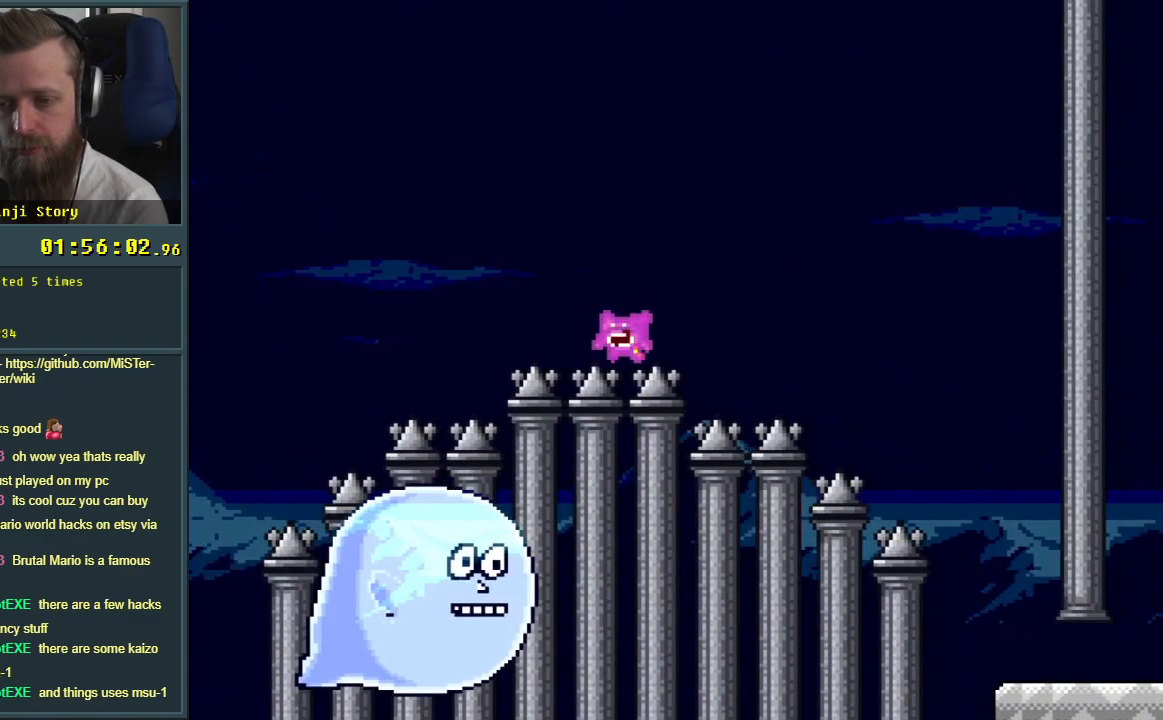
{"buttons": [], "events": [[267, "Y", "up"], [300, "B", "up"]]}
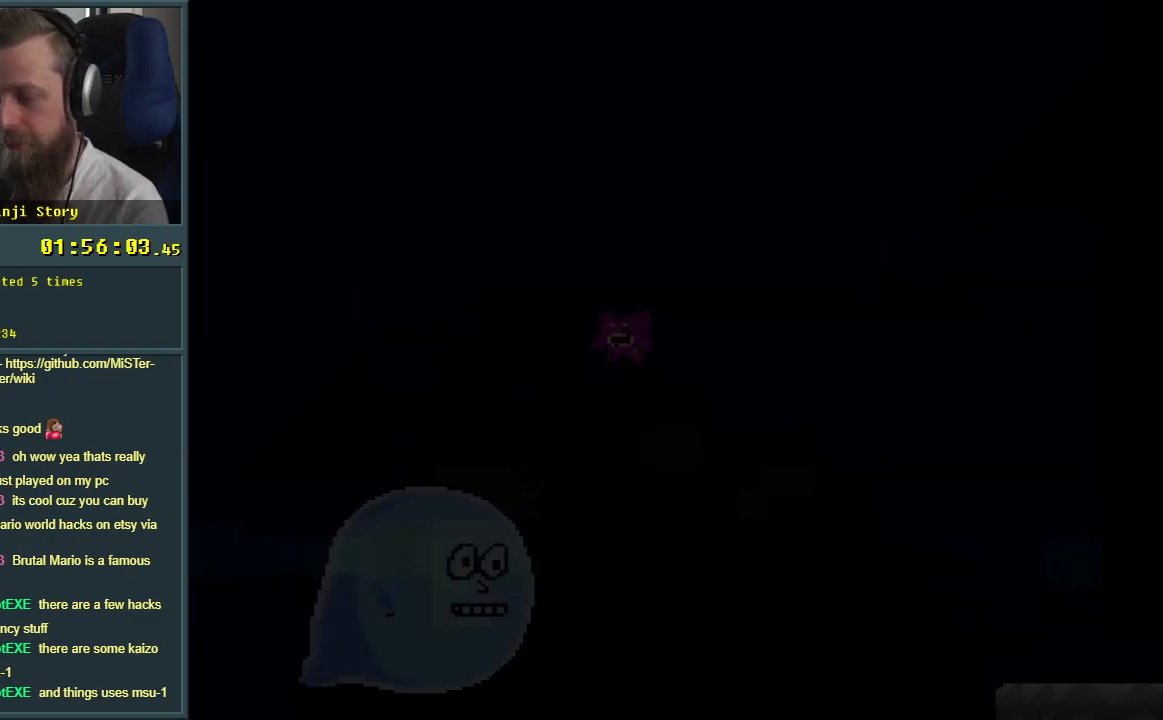
{"buttons": [], "events": []}
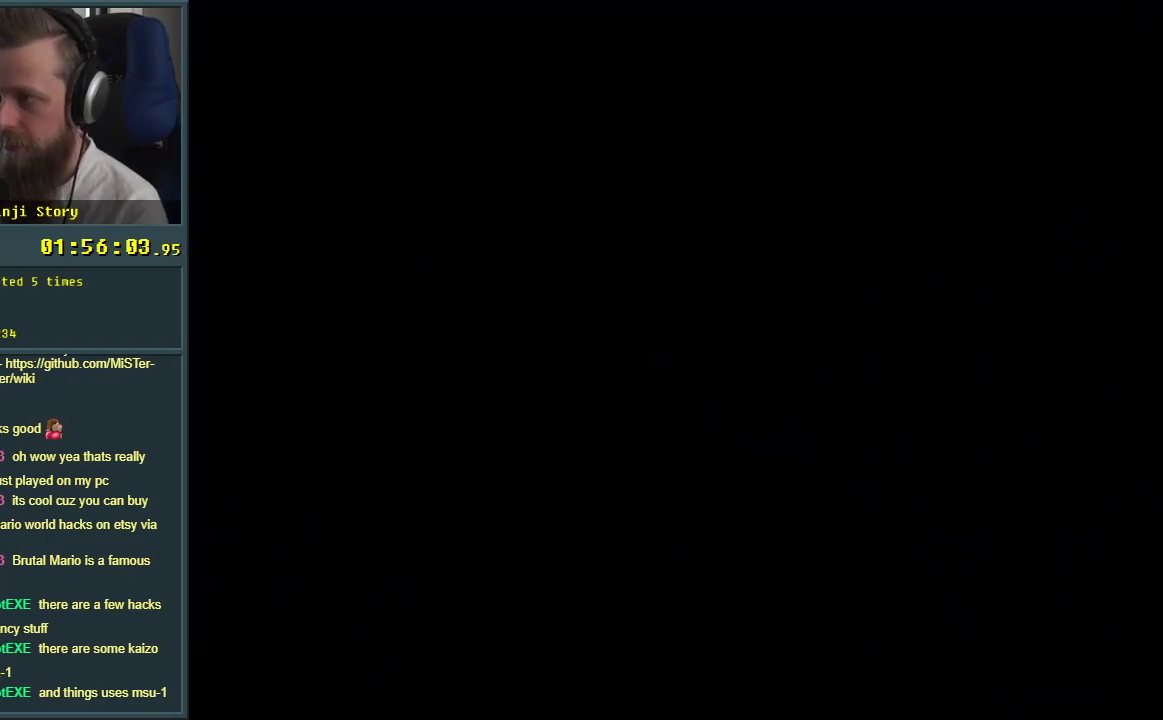
{"buttons": ["B", "Y"], "events": [[483, "B", "down"], [500, "Y", "down"]]}
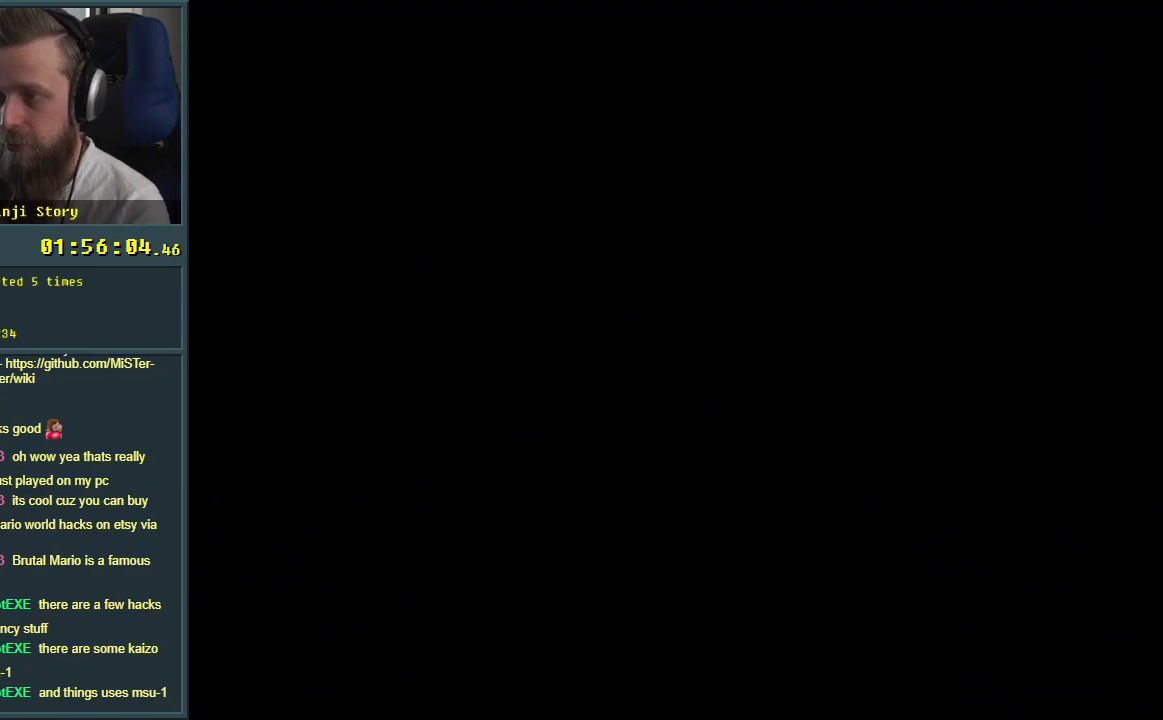
{"buttons": ["B", "Y"], "events": []}
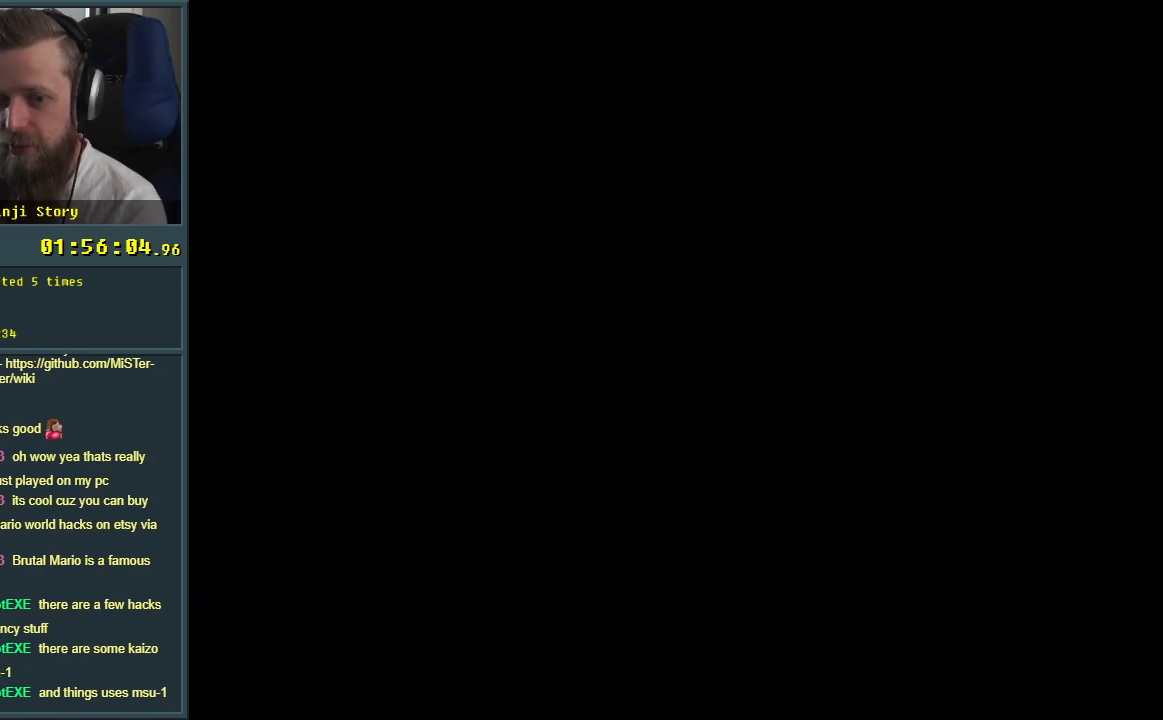
{"buttons": ["B", "Y"], "events": []}
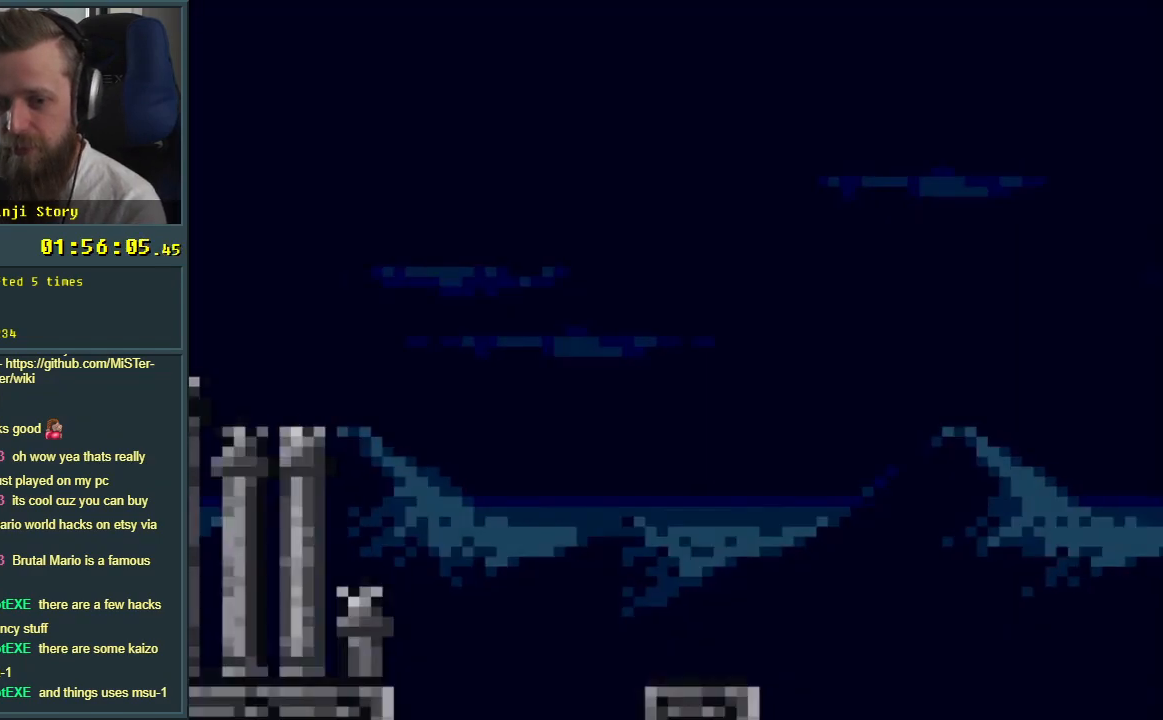
{"buttons": ["Y", "DPAD_RIGHT"], "events": [[300, "B", "up"], [300, "DPAD_RIGHT", "down"]]}
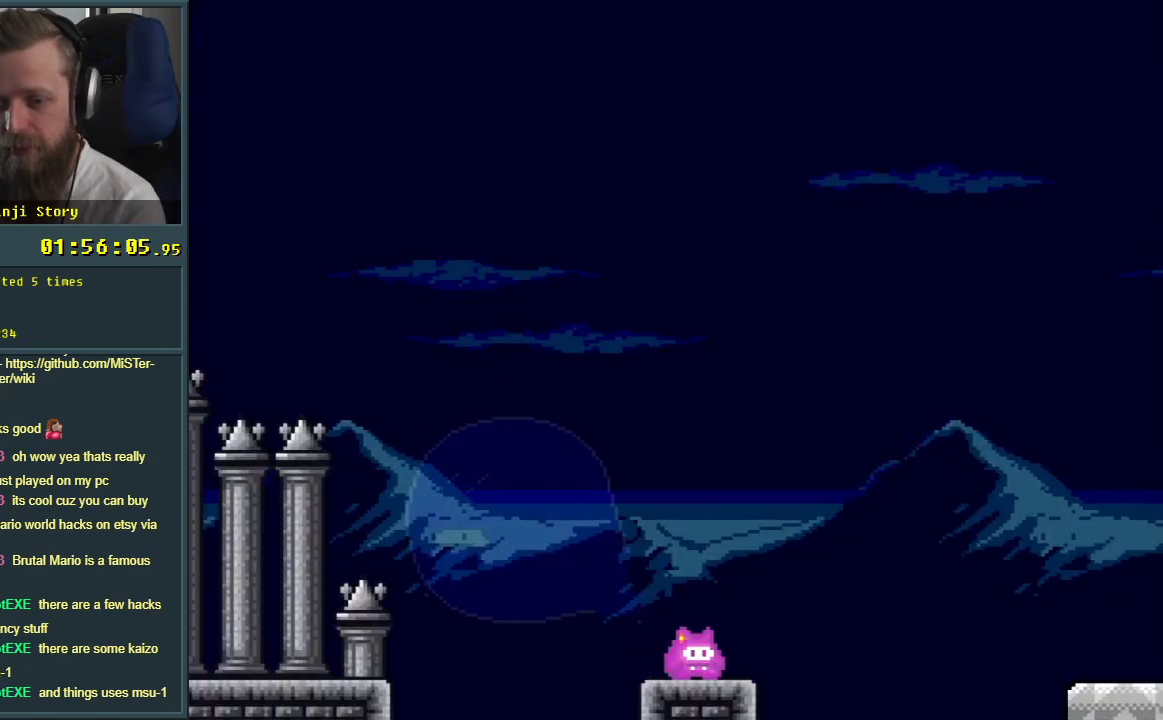
{"buttons": ["Y", "DPAD_RIGHT"], "events": [[33, "B", "down"], [467, "B", "up"]]}
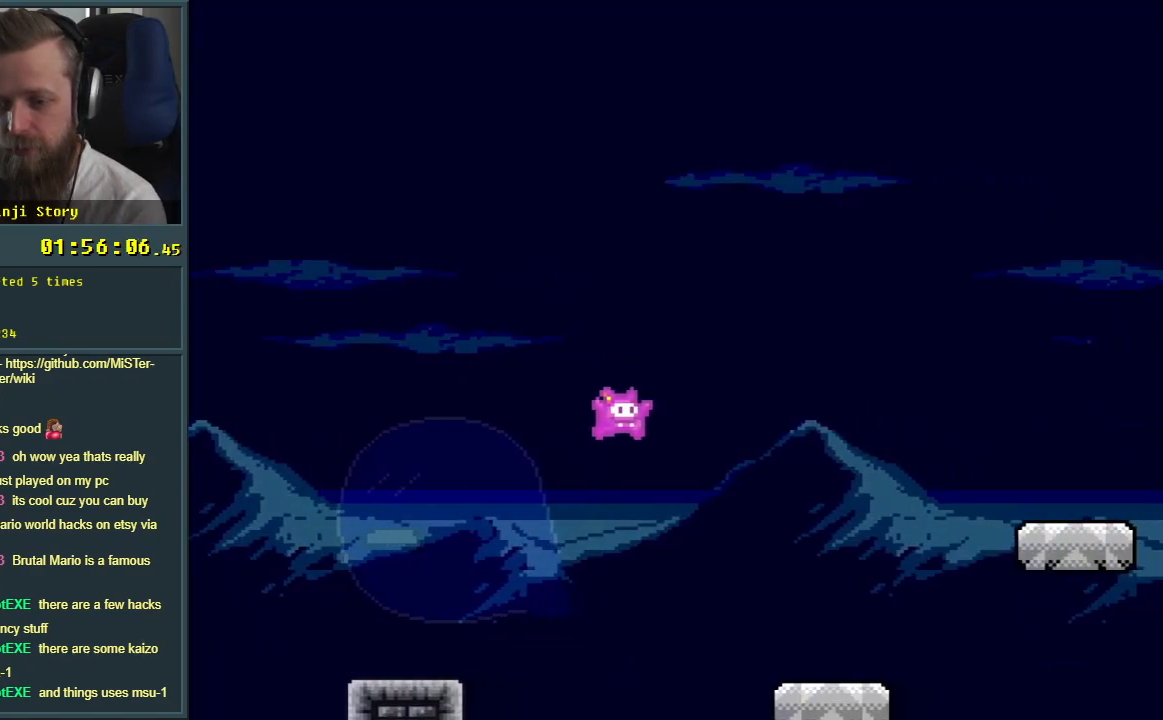
{"buttons": ["B", "Y", "DPAD_RIGHT"], "events": [[400, "B", "down"]]}
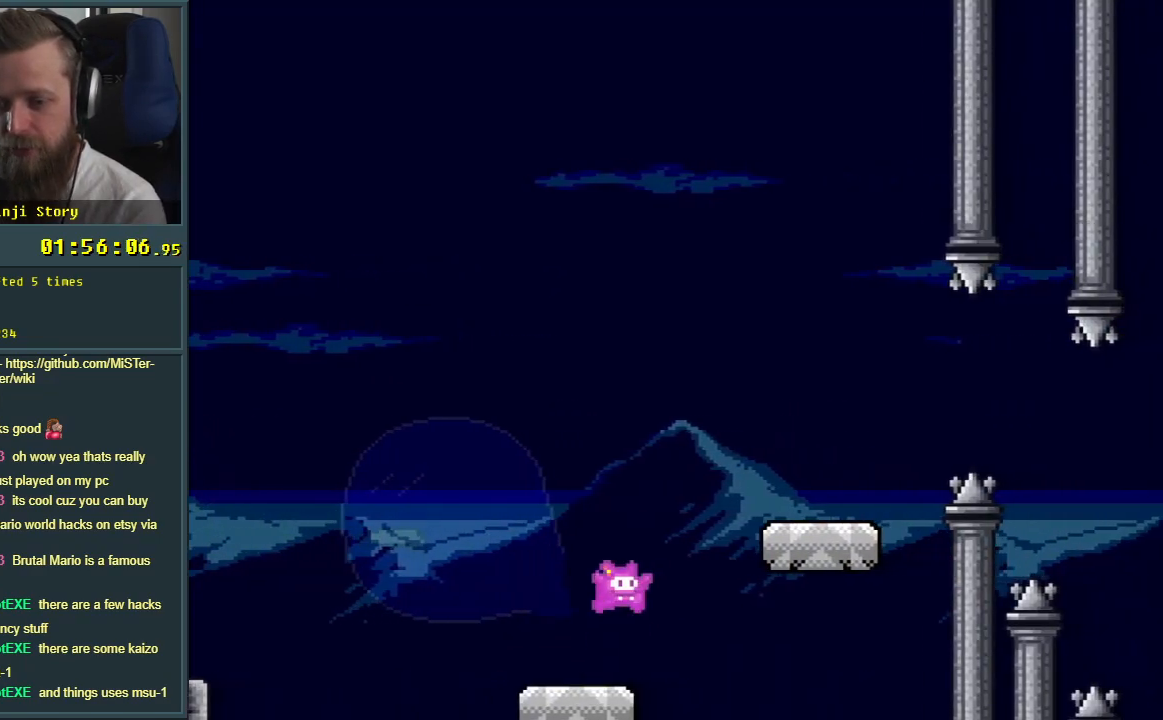
{"buttons": ["Y", "DPAD_RIGHT"], "events": [[67, "B", "up"], [417, "B", "down"], [500, "B", "up"]]}
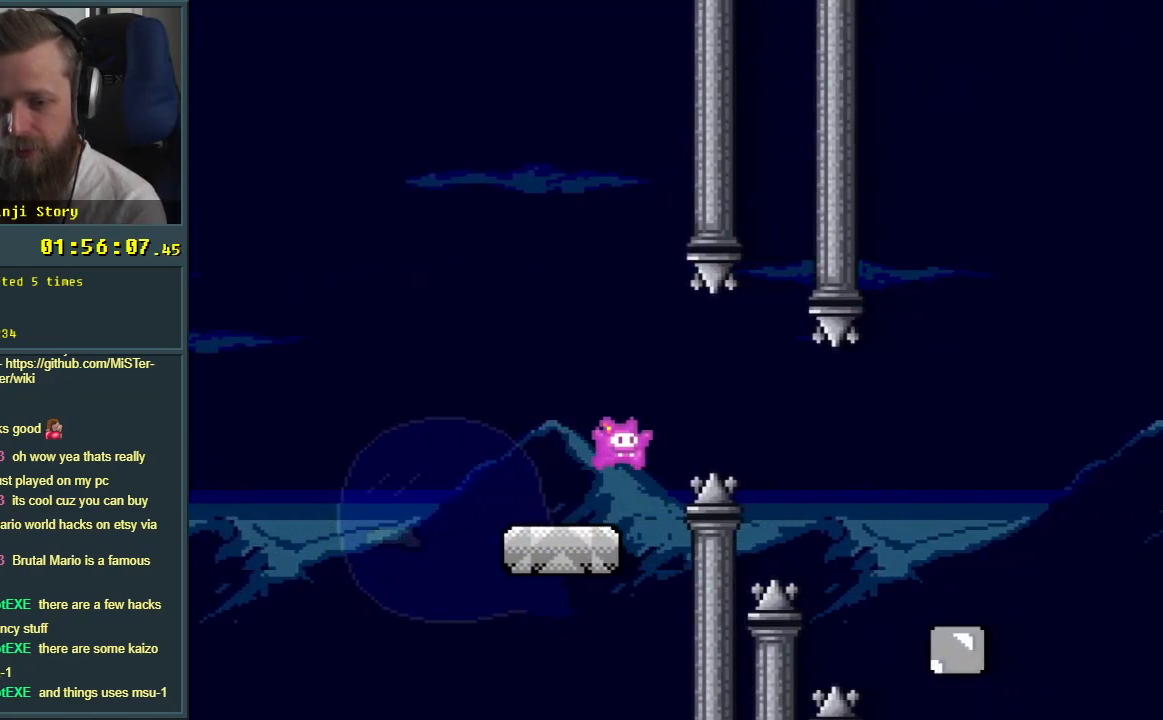
{"buttons": ["B", "Y"], "events": [[100, "Y", "up"], [150, "DPAD_RIGHT", "up"], [150, "Y", "down"], [300, "B", "down"]]}
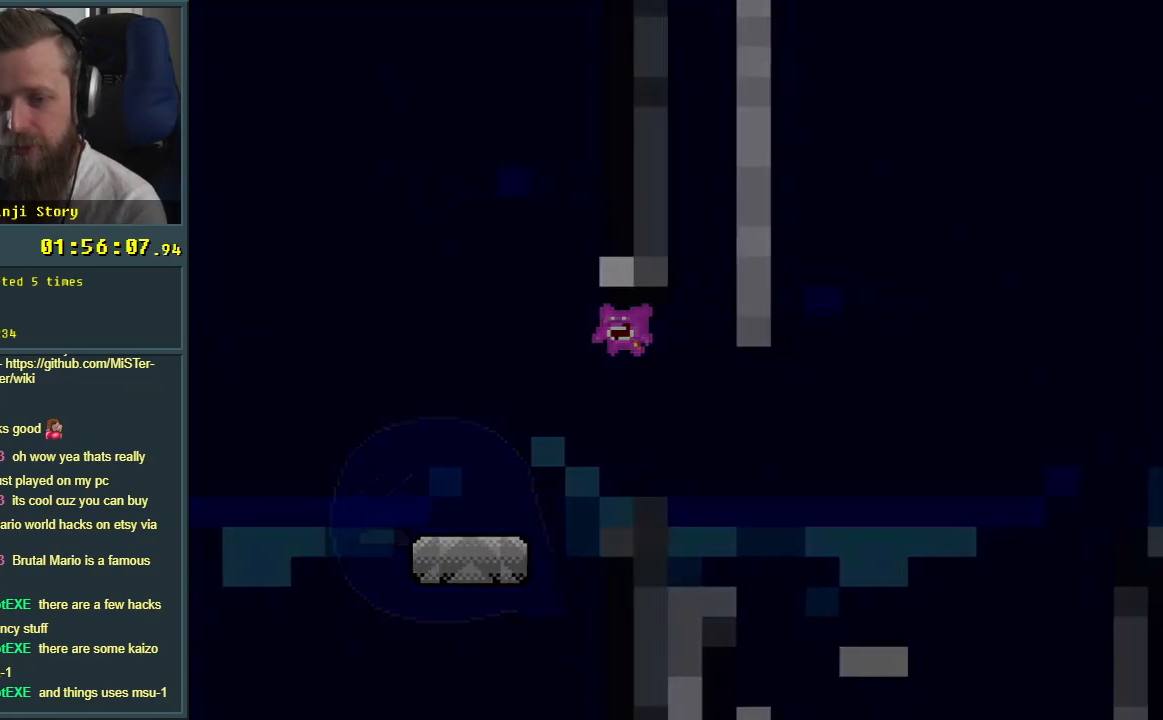
{"buttons": [], "events": [[50, "Y", "up"], [83, "B", "up"], [217, "A", "down"], [317, "A", "up"]]}
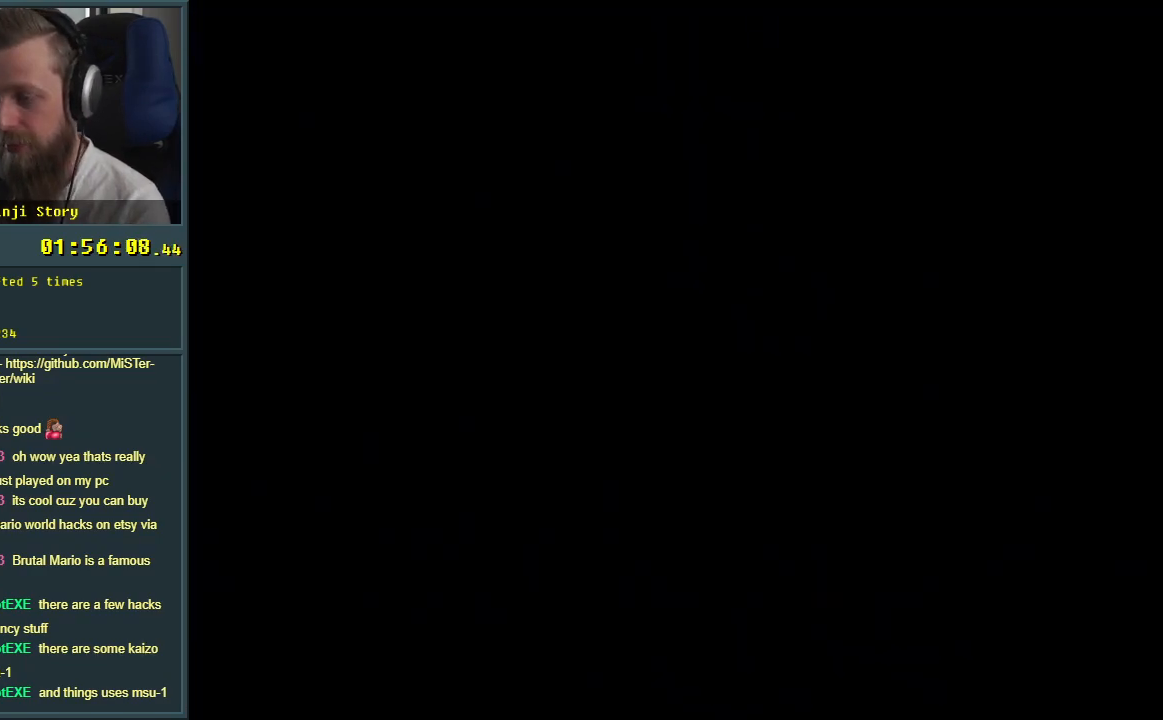
{"buttons": [], "events": []}
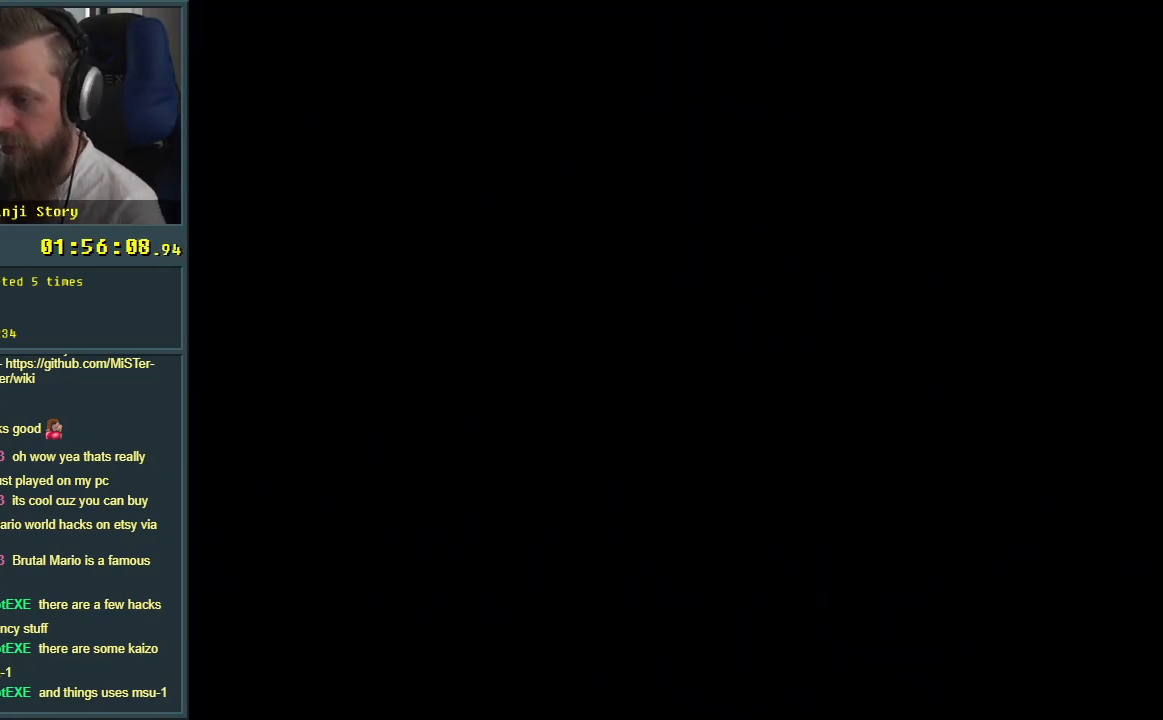
{"buttons": ["Y"], "events": [[433, "Y", "down"]]}
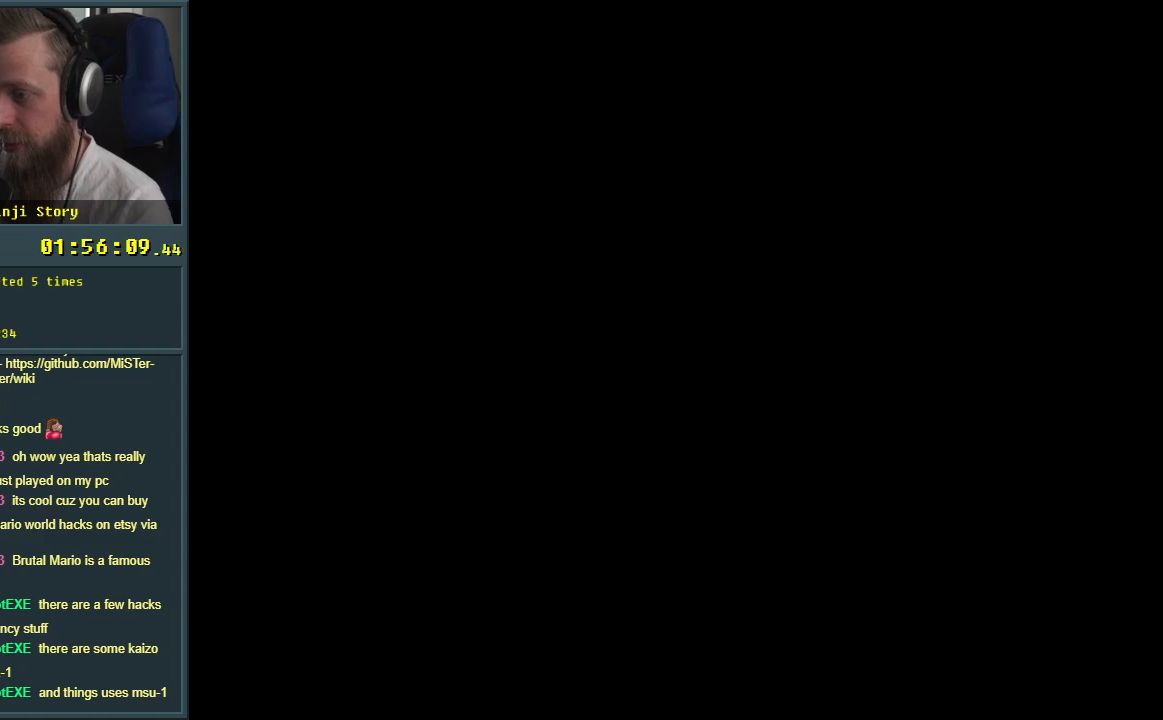
{"buttons": ["Y"], "events": []}
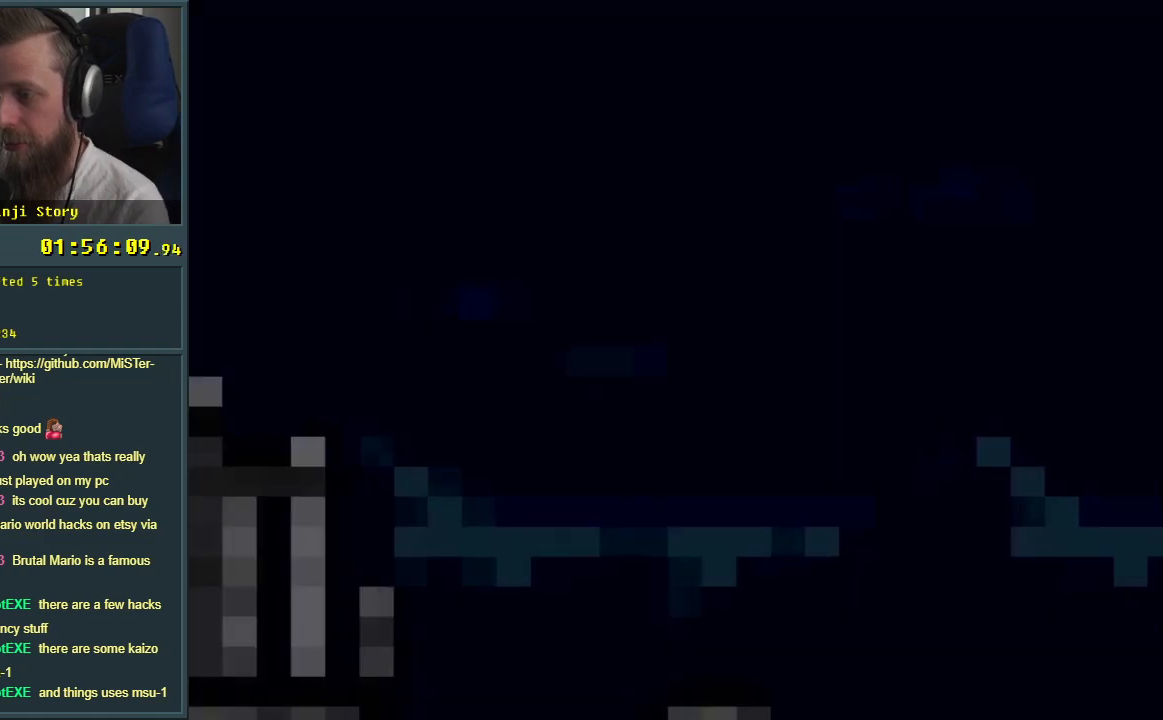
{"buttons": ["Y", "DPAD_RIGHT"], "events": [[400, "DPAD_RIGHT", "down"]]}
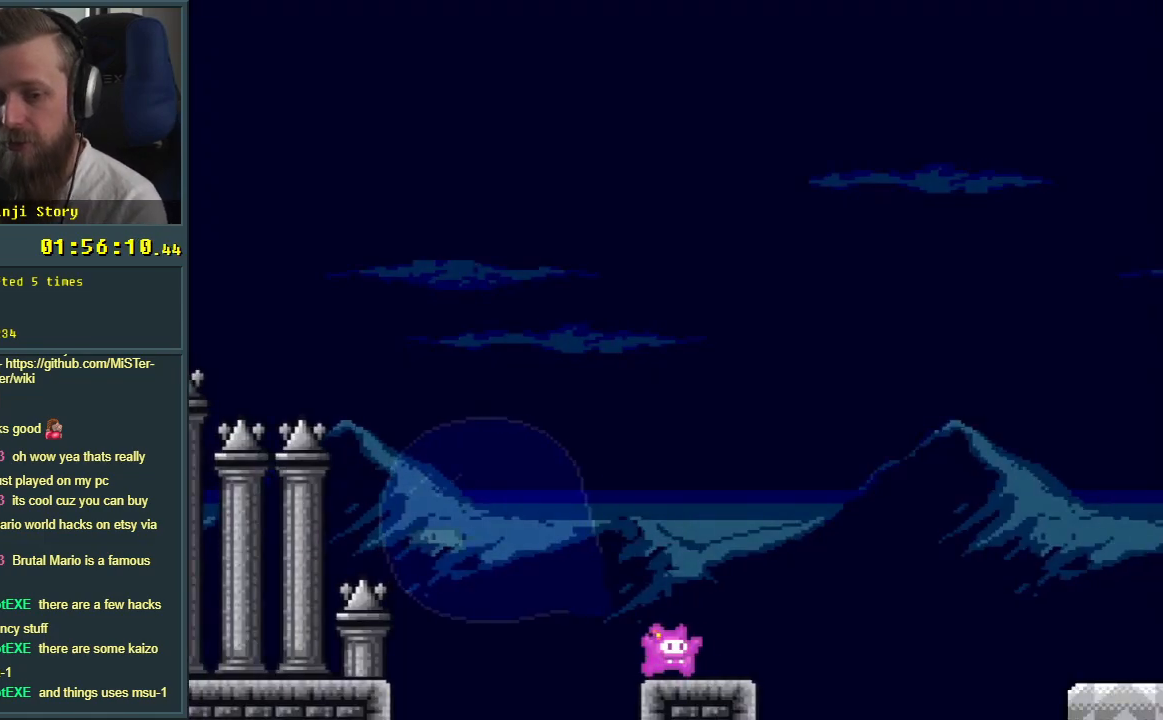
{"buttons": ["Y", "DPAD_RIGHT"], "events": [[200, "B", "down"], [467, "B", "up"]]}
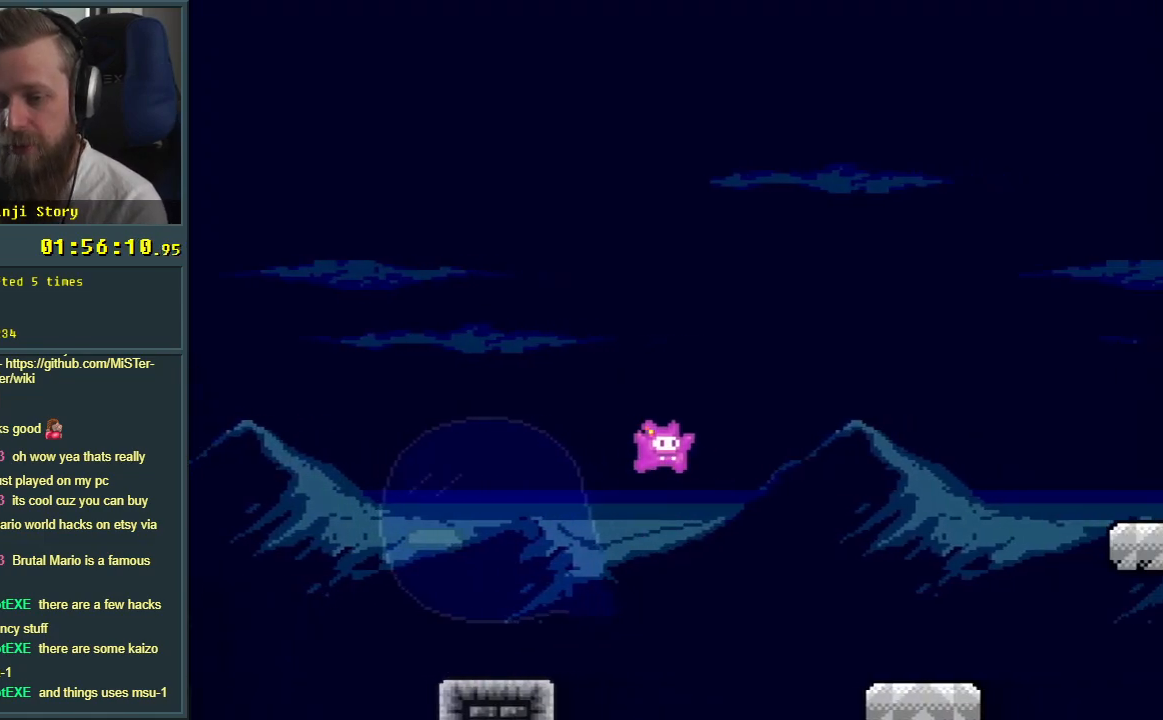
{"buttons": ["B", "Y", "DPAD_RIGHT"], "events": [[500, "B", "down"]]}